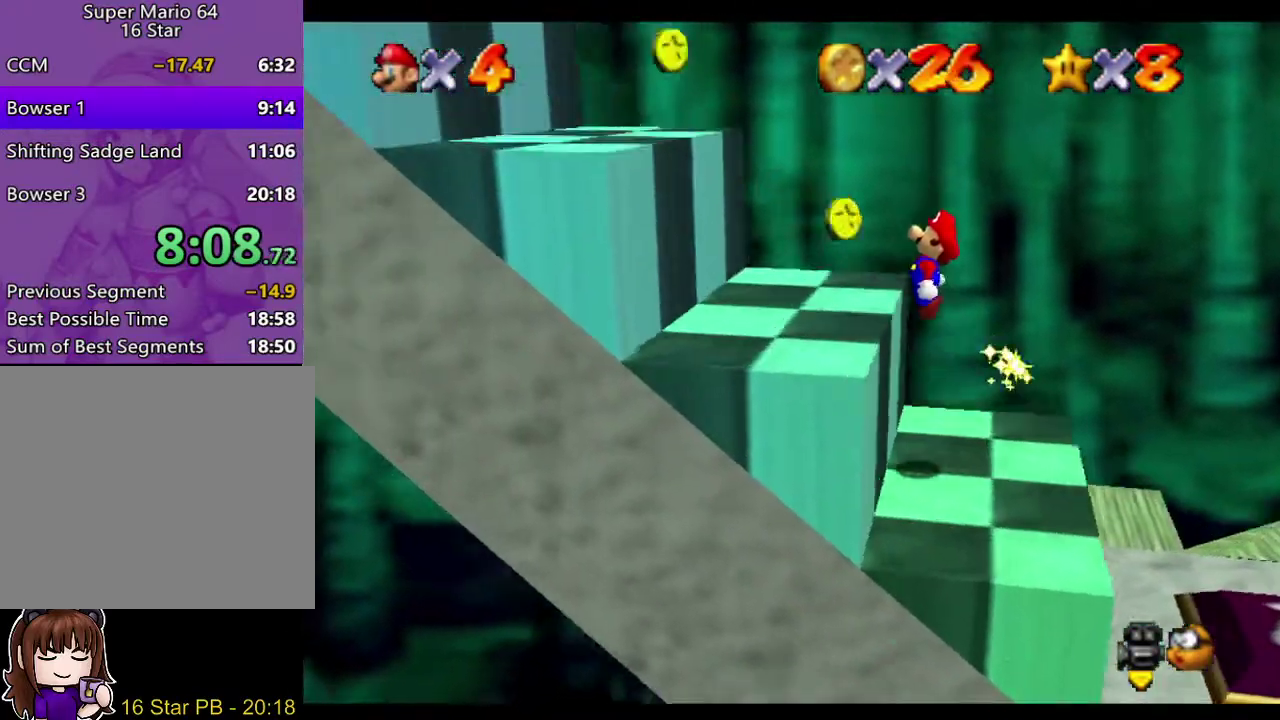
Gameplay with a controller (Nintendo layout); each line is a JSON object with the inputs held at the frame after it. "events" lists button and stick changes between this image and that frame as [ms after this image, input, new state], when the widget could be followed in between. Not read: L3 R3.
{"buttons": ["A"], "left_stick": "left", "right_stick": "center", "events": [[50, "A", "up"], [150, "A", "down"], [183, "B", "down"], [500, "B", "up"]]}
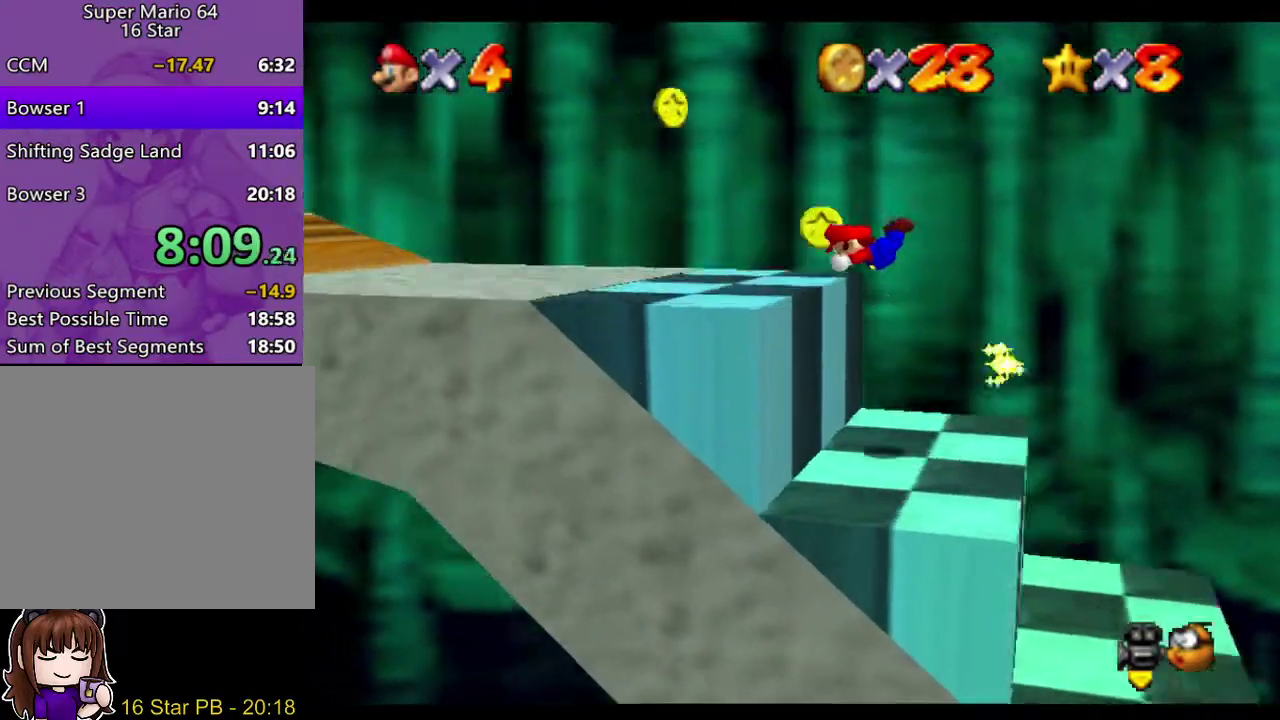
{"buttons": [], "left_stick": "left", "right_stick": "center", "events": [[67, "A", "up"]]}
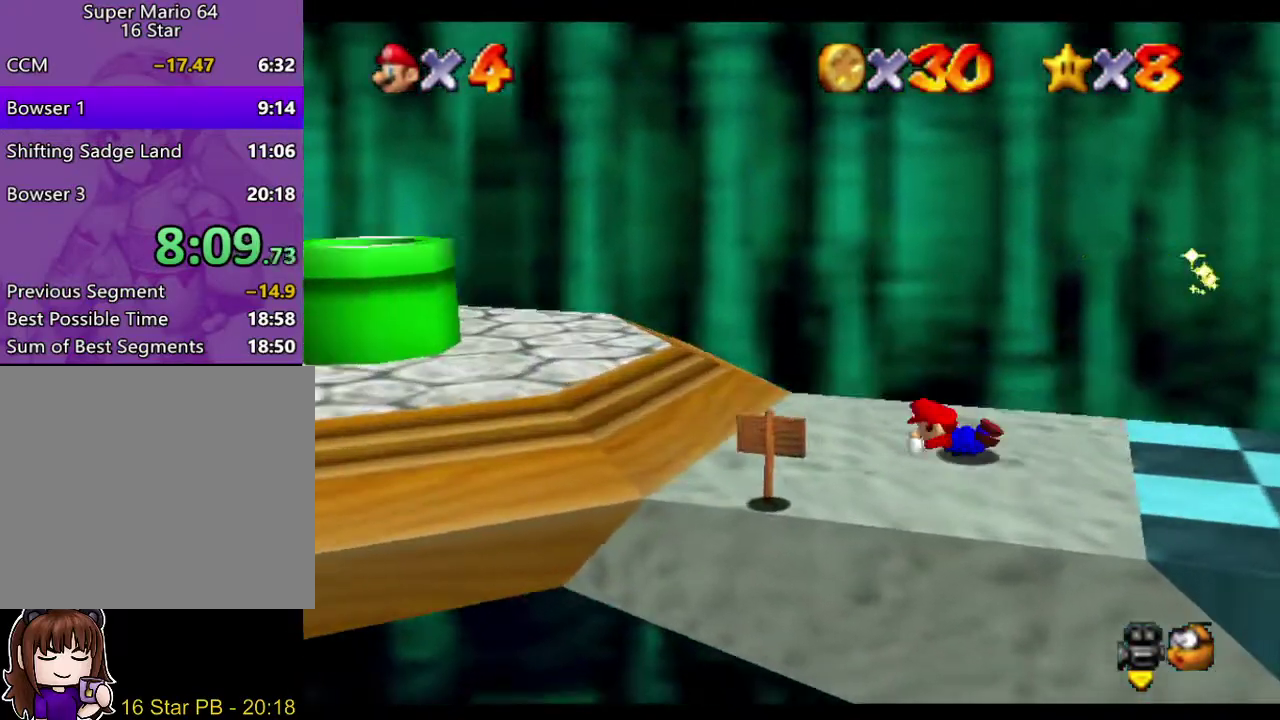
{"buttons": [], "left_stick": "left", "right_stick": "center", "events": [[33, "A", "down"], [67, "B", "down"], [133, "B", "up"], [167, "A", "up"], [167, "left_stick", "down-left"], [300, "left_stick", "left"]]}
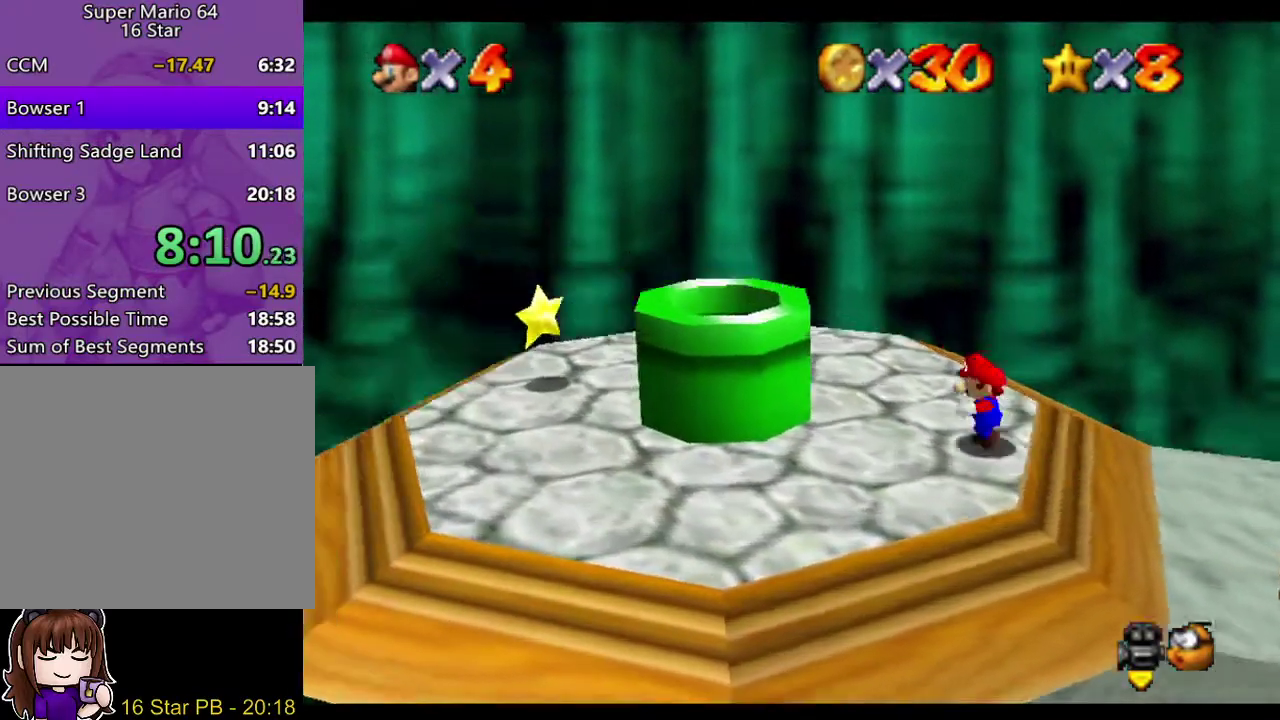
{"buttons": ["A"], "left_stick": "center", "right_stick": "center", "events": [[33, "A", "down"], [133, "left_stick", "center"]]}
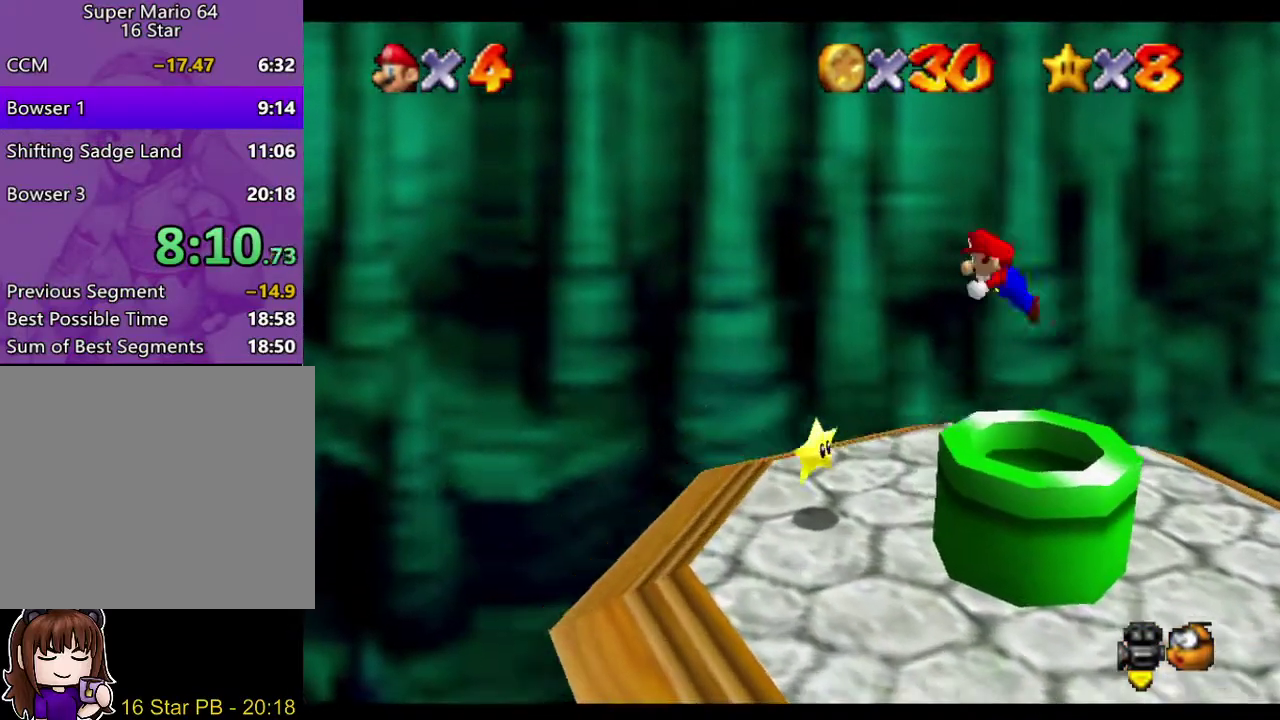
{"buttons": [], "left_stick": "right", "right_stick": "center", "events": [[17, "B", "down"], [83, "A", "up"], [117, "B", "up"], [183, "left_stick", "right"]]}
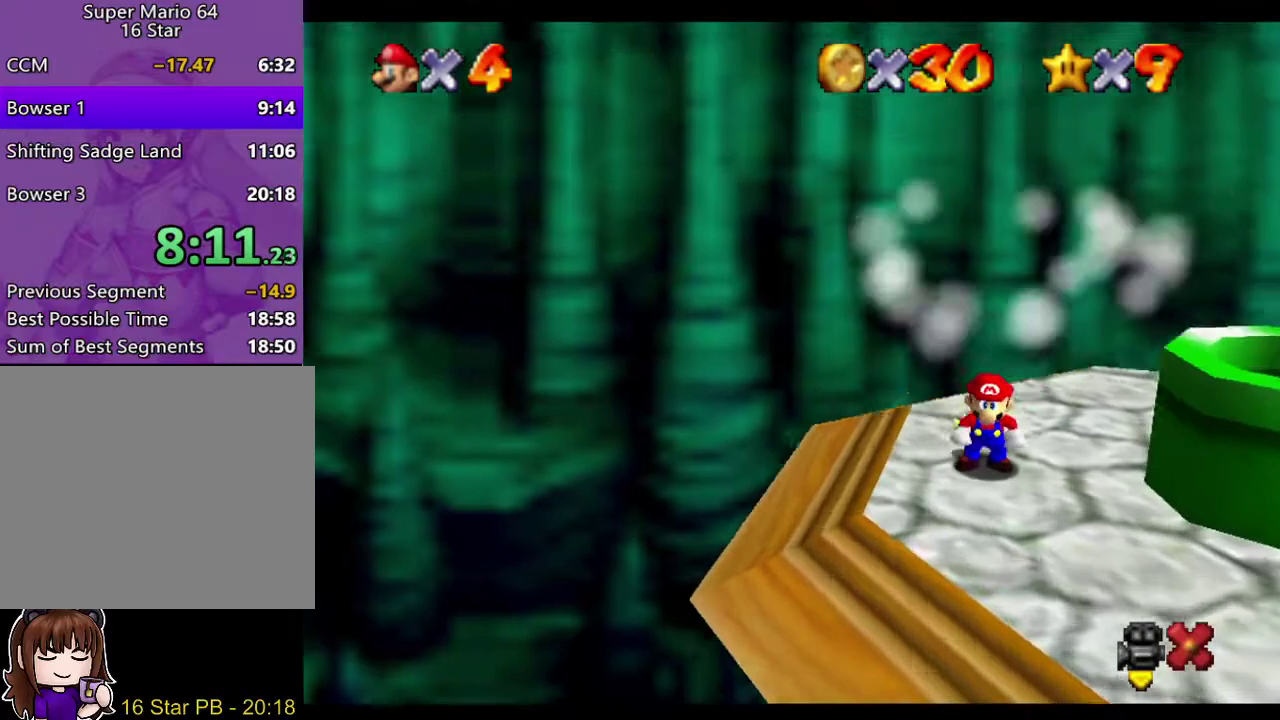
{"buttons": [], "left_stick": "right", "right_stick": "center", "events": [[283, "left_stick", "center"], [383, "left_stick", "right"]]}
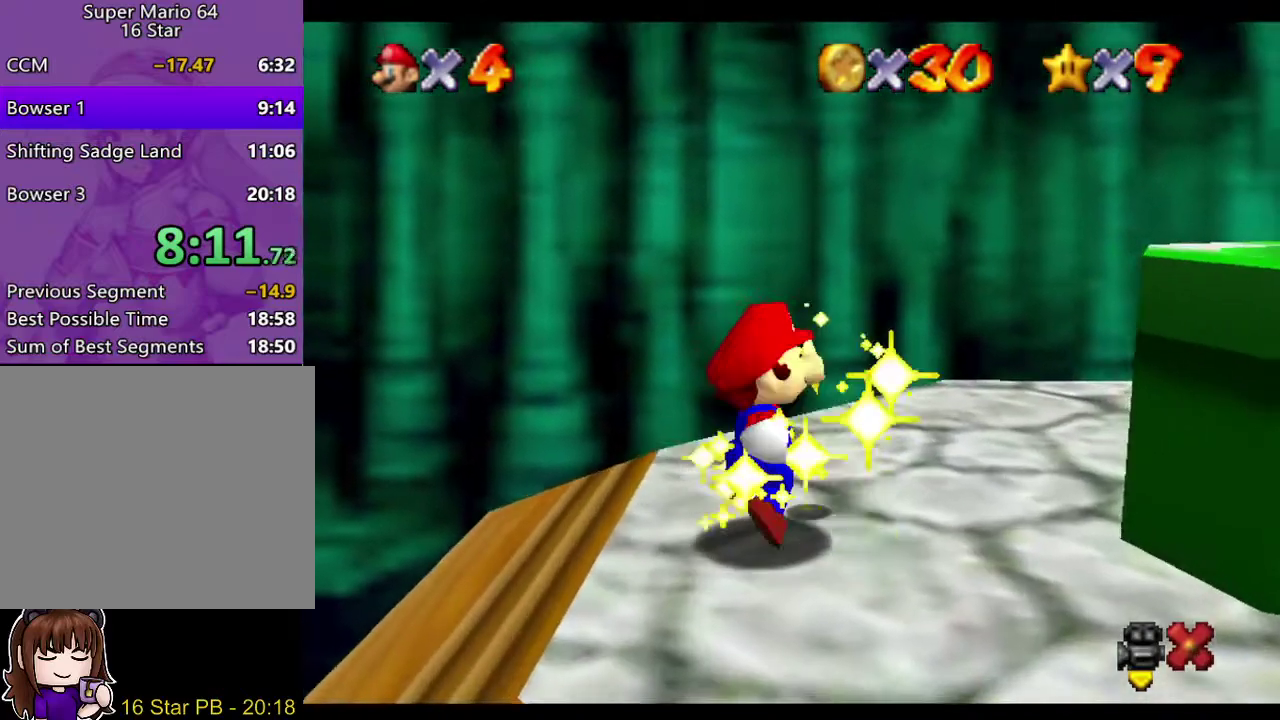
{"buttons": [], "left_stick": "right", "right_stick": "center", "events": []}
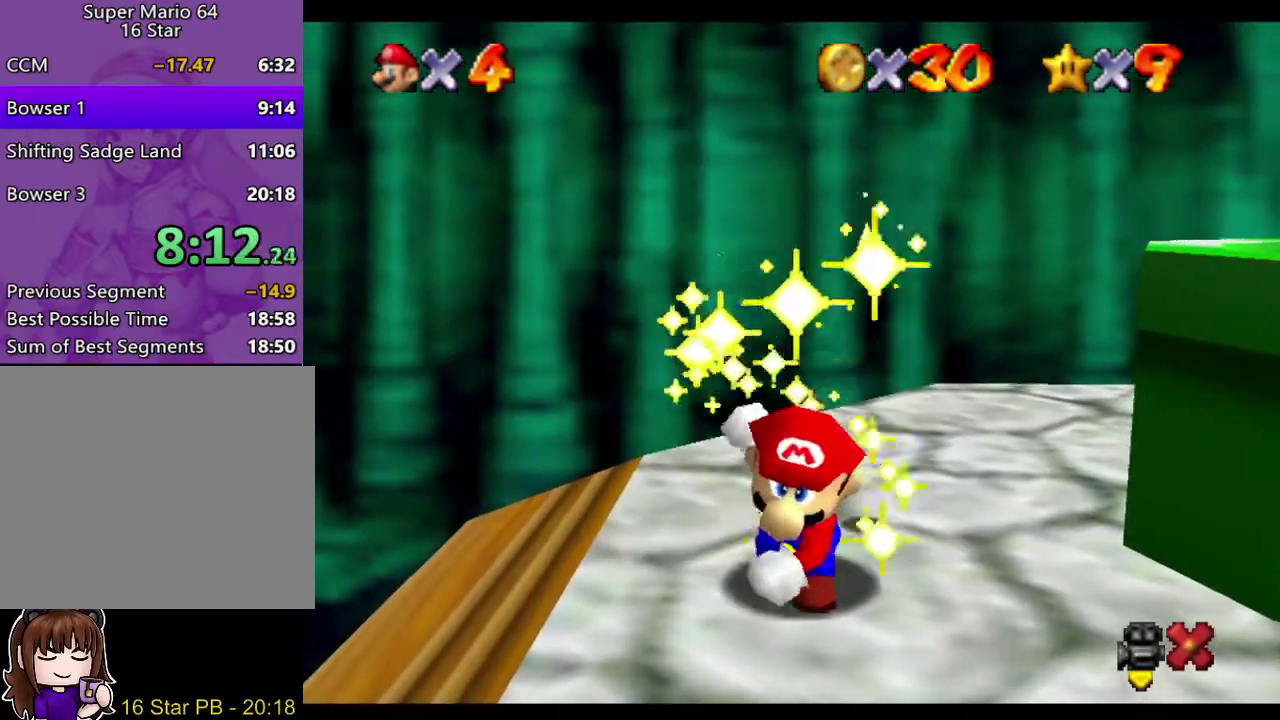
{"buttons": [], "left_stick": "right", "right_stick": "center", "events": [[150, "B", "down"], [267, "B", "up"]]}
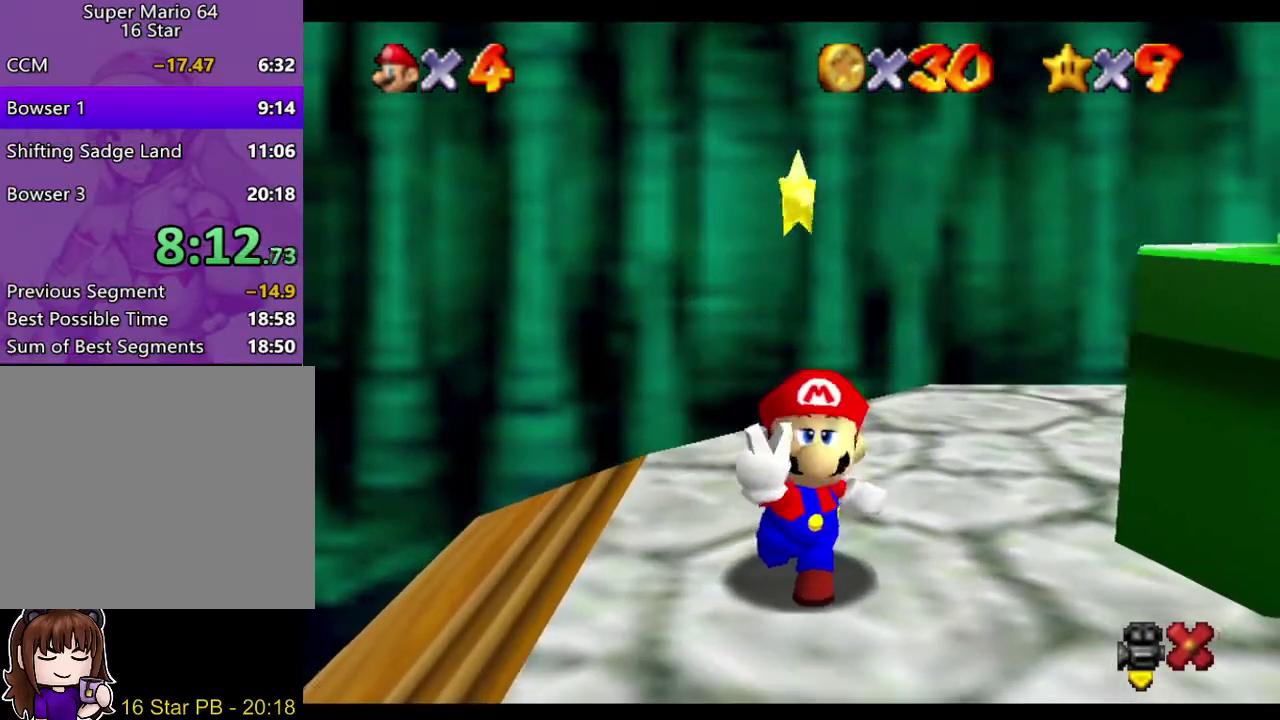
{"buttons": [], "left_stick": "right", "right_stick": "center", "events": []}
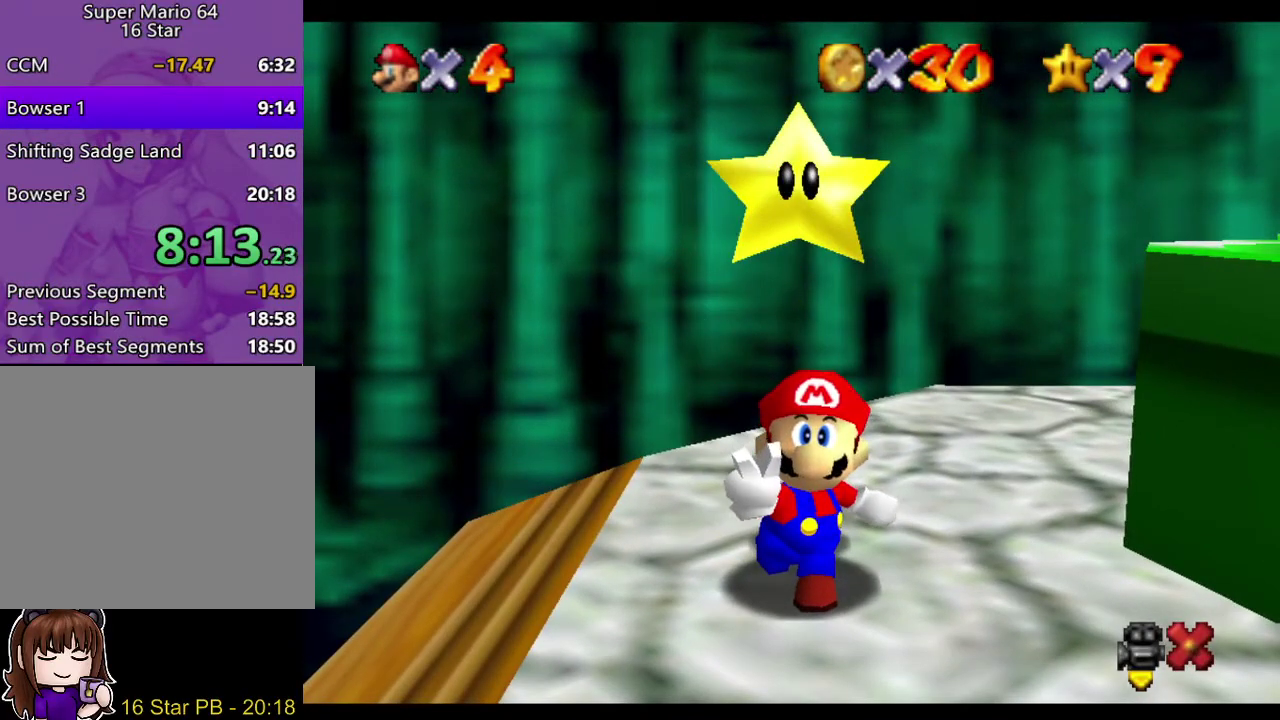
{"buttons": [], "left_stick": "right", "right_stick": "center", "events": []}
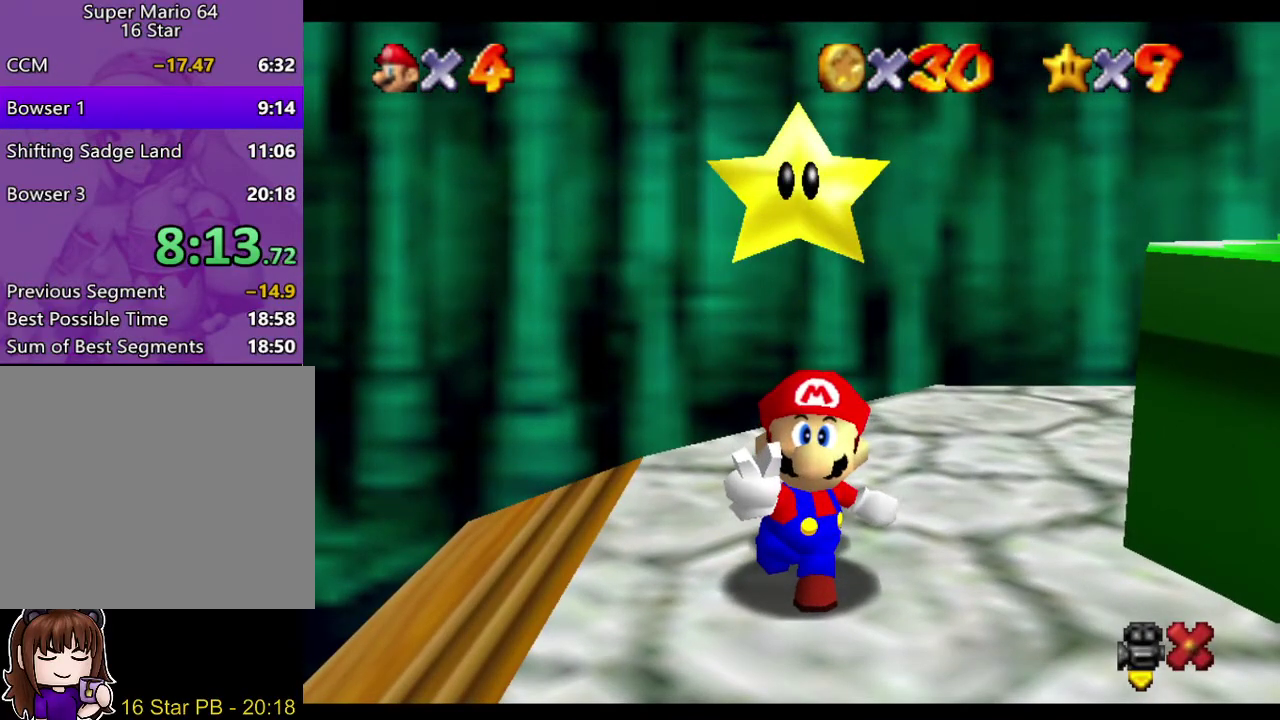
{"buttons": [], "left_stick": "right", "right_stick": "center", "events": []}
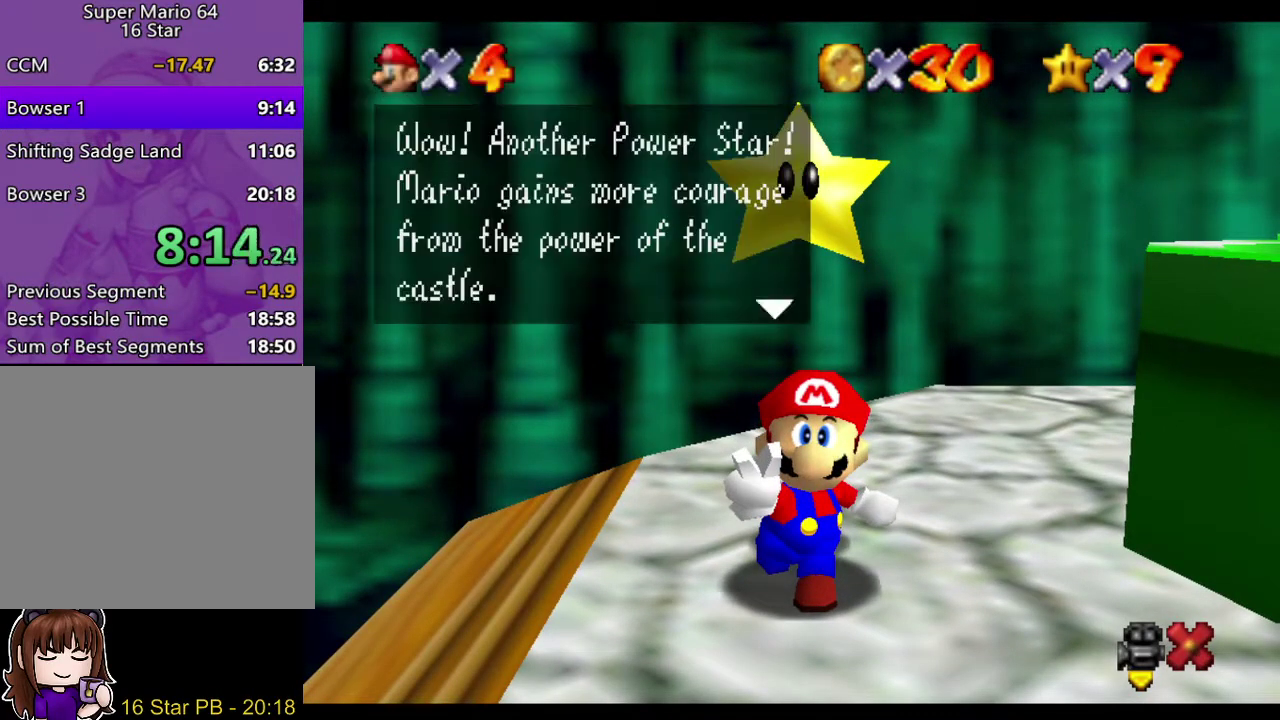
{"buttons": ["A", "B"], "left_stick": "right", "right_stick": "center", "events": [[83, "A", "down"], [117, "B", "down"], [217, "B", "up"], [250, "A", "up"], [450, "A", "down"], [450, "B", "down"]]}
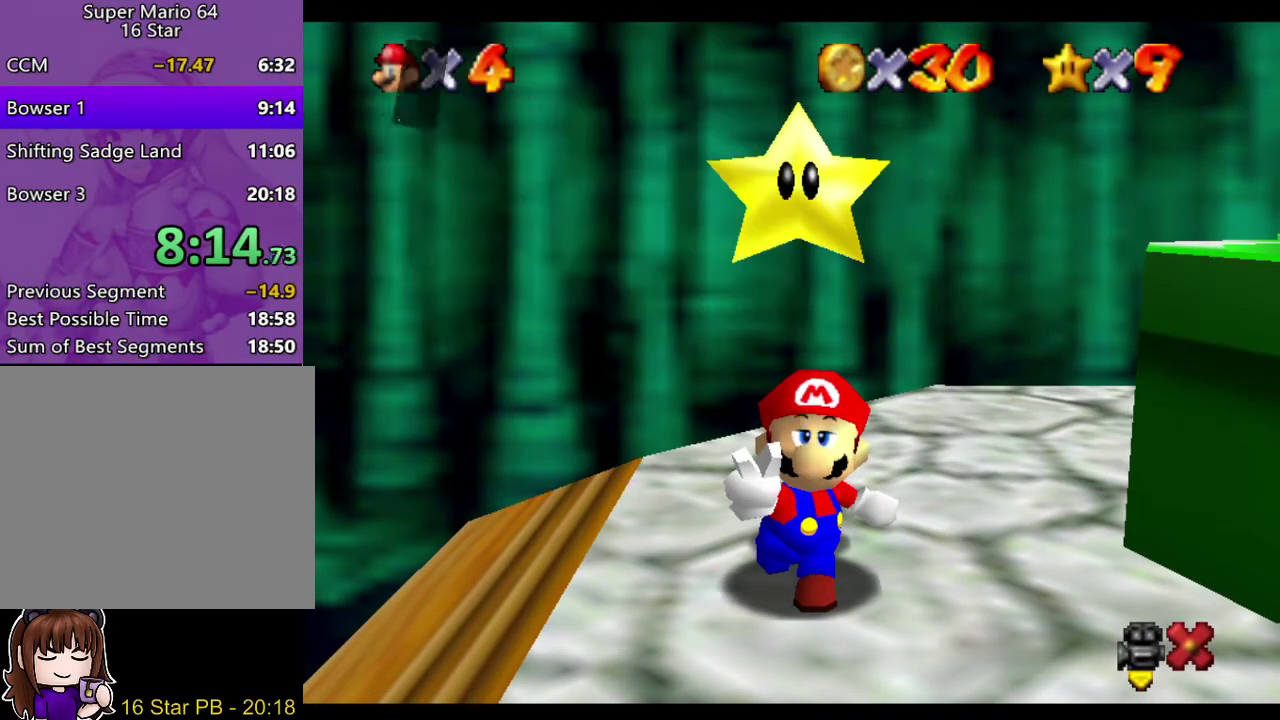
{"buttons": [], "left_stick": "right", "right_stick": "center", "events": [[83, "B", "up"], [117, "A", "up"]]}
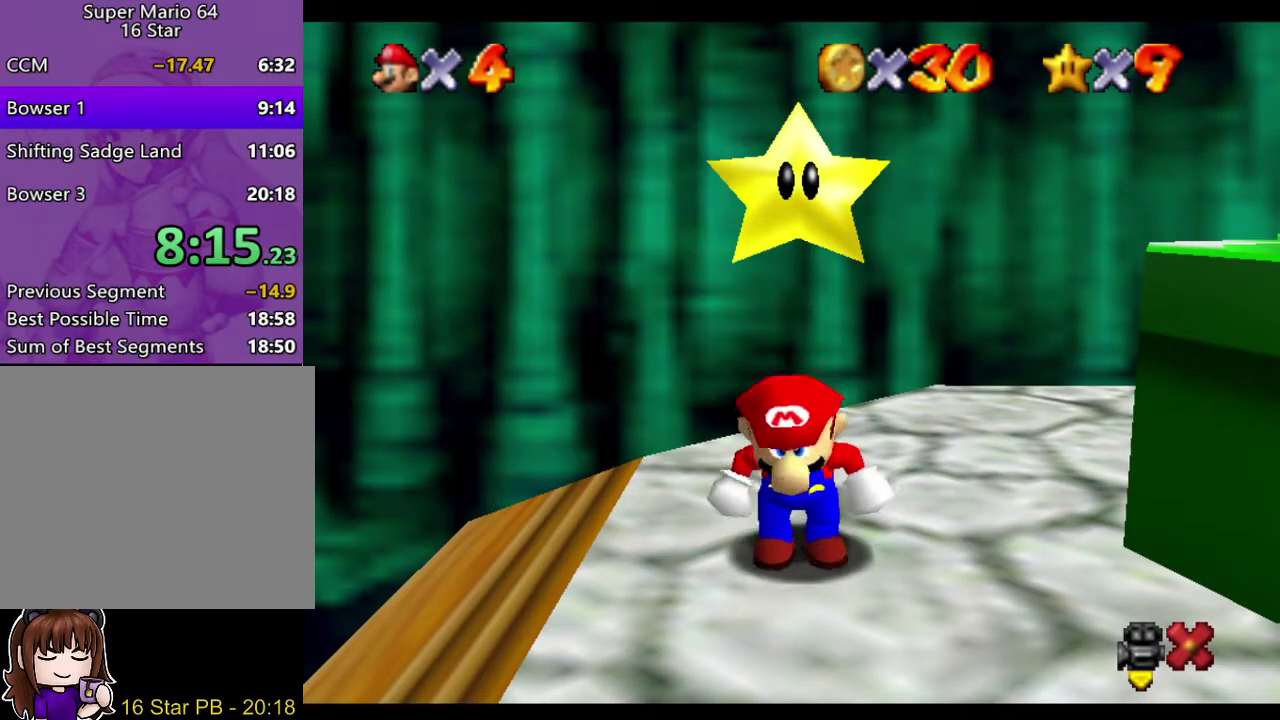
{"buttons": ["A"], "left_stick": "right", "right_stick": "center", "events": [[400, "A", "down"]]}
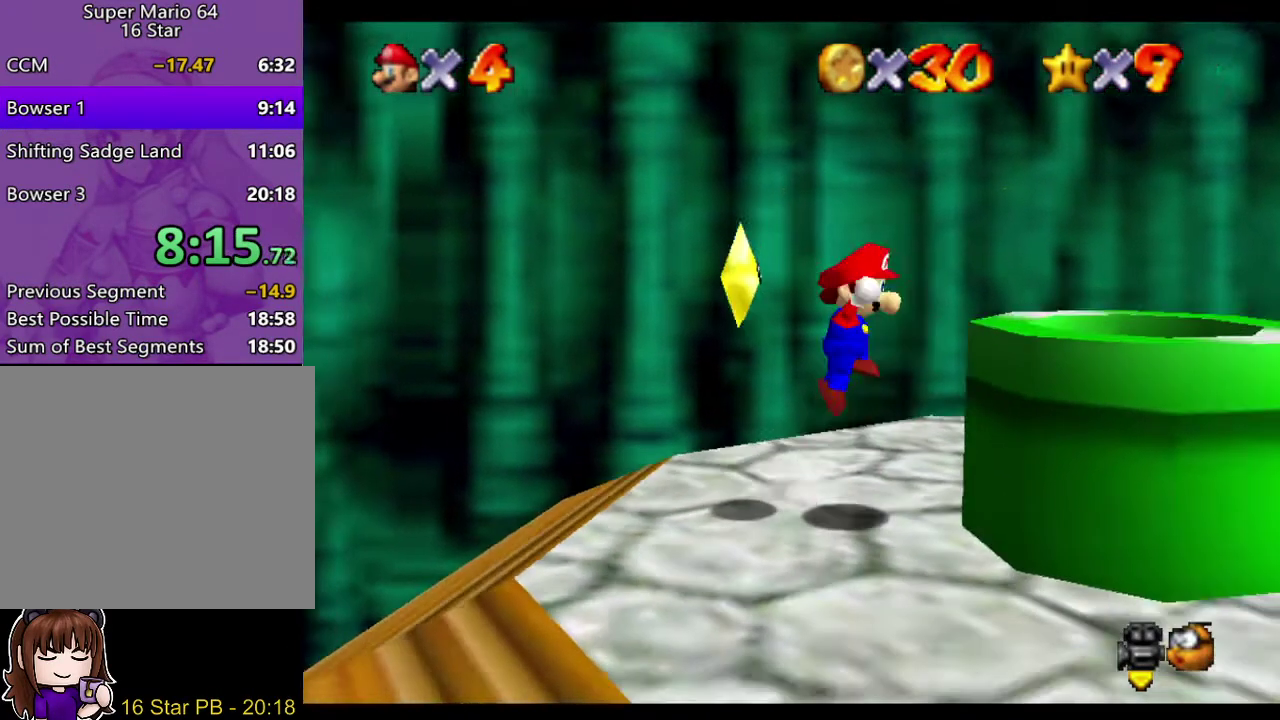
{"buttons": [], "left_stick": "down-left", "right_stick": "center", "events": [[167, "B", "down"], [267, "left_stick", "center"], [300, "B", "up"], [333, "A", "up"], [333, "left_stick", "down-left"]]}
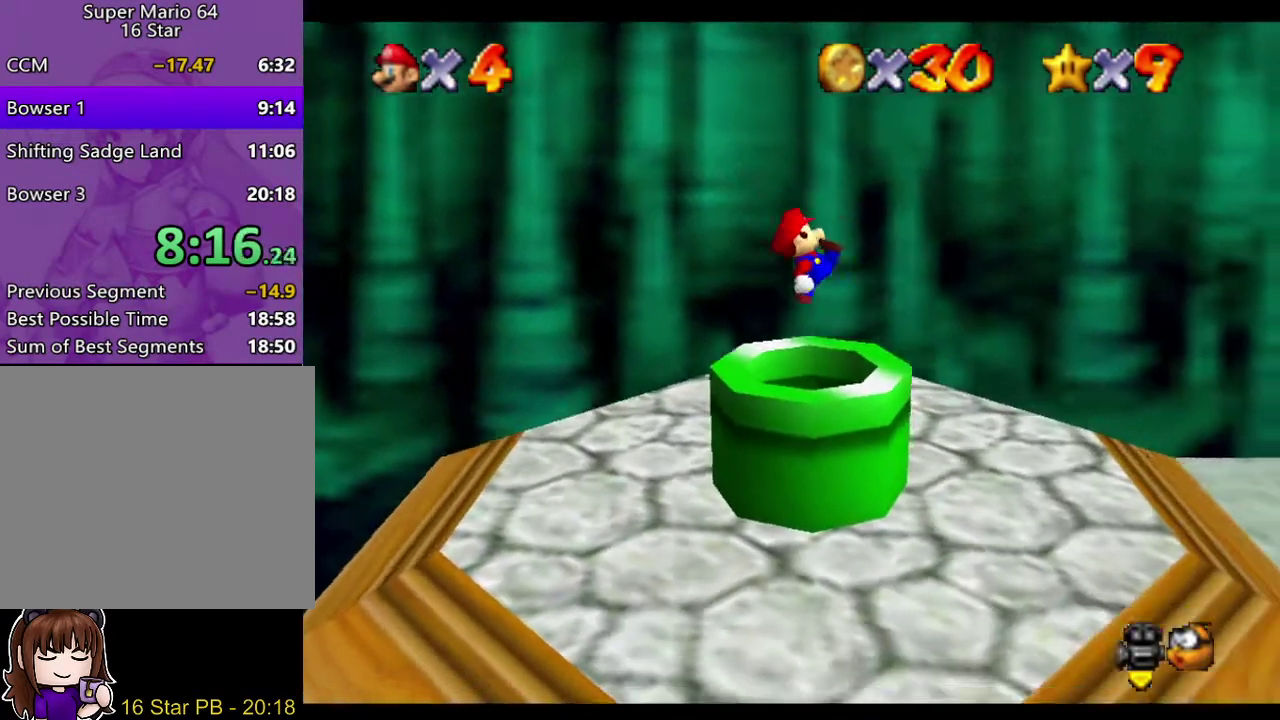
{"buttons": [], "left_stick": "center", "right_stick": "center", "events": [[283, "left_stick", "center"]]}